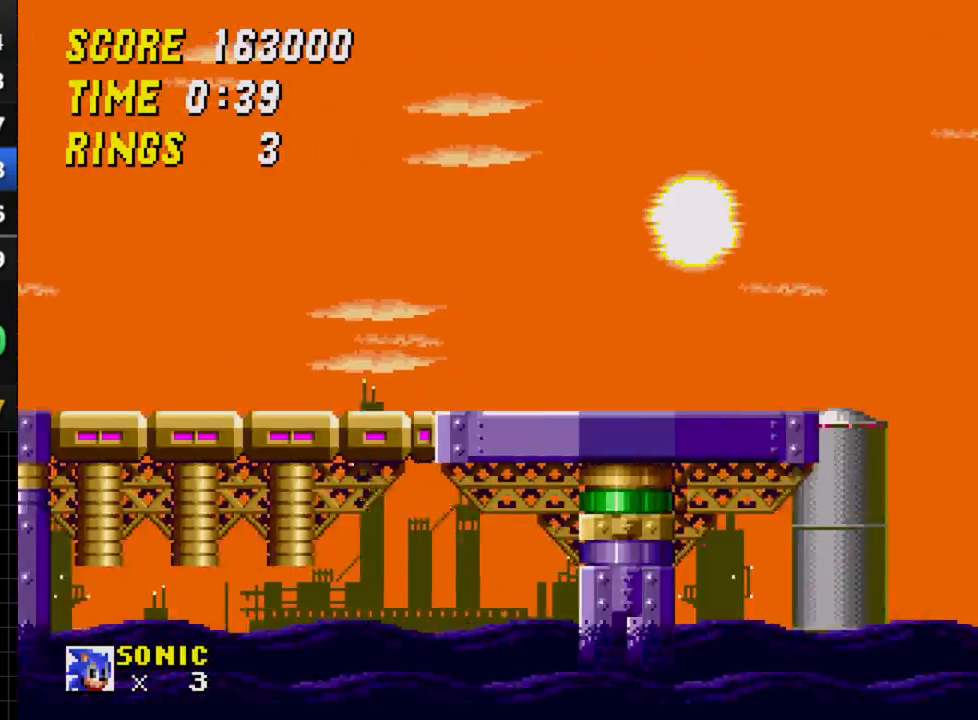
Gameplay with a controller; each line is a JSON object with the inputs held at the frame after it. "events" lists button and stick changes between this image and that frame as [ms after this image, input, new state], when the widget could be followed in between. Not read: L3 R3.
{"buttons": ["DPAD_LEFT"], "events": [[300, "DPAD_LEFT", "down"]]}
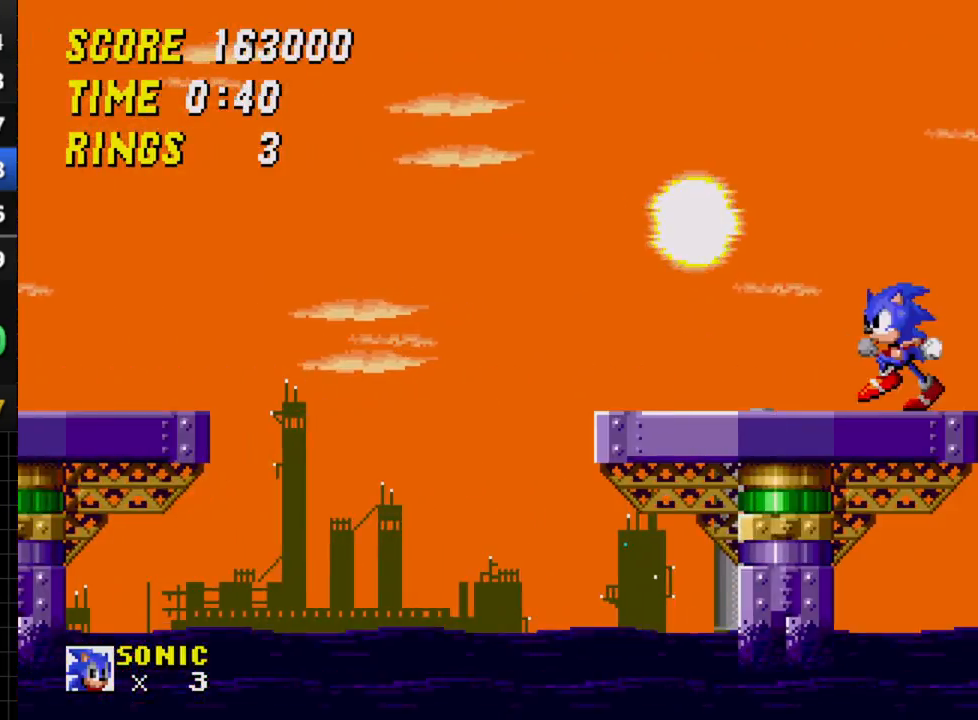
{"buttons": [], "events": [[433, "DPAD_LEFT", "up"]]}
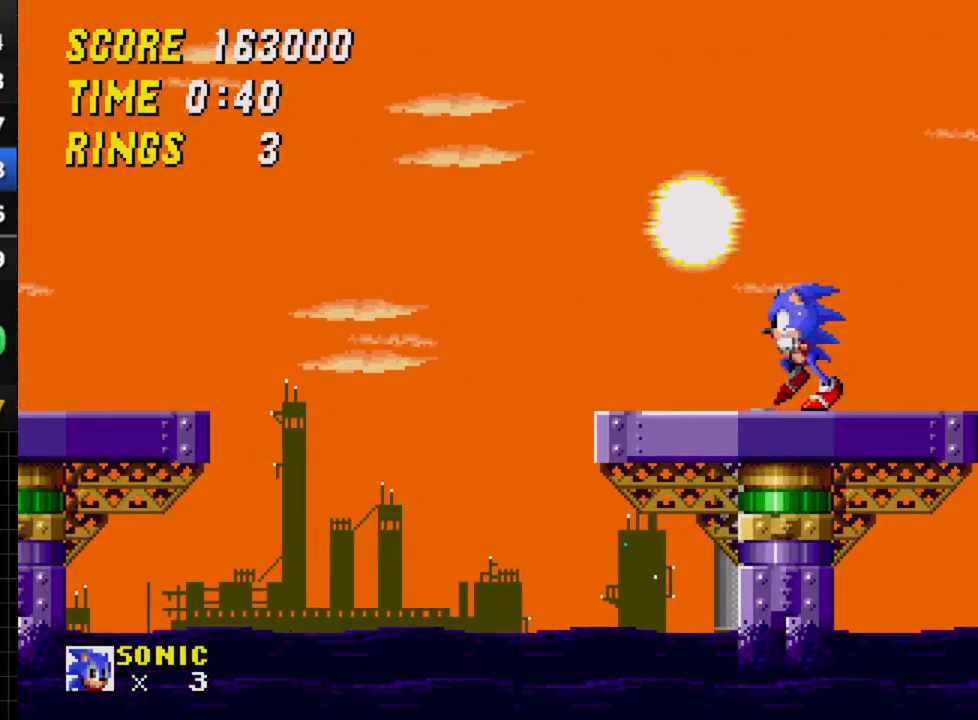
{"buttons": ["DPAD_LEFT"], "events": [[233, "DPAD_LEFT", "down"]]}
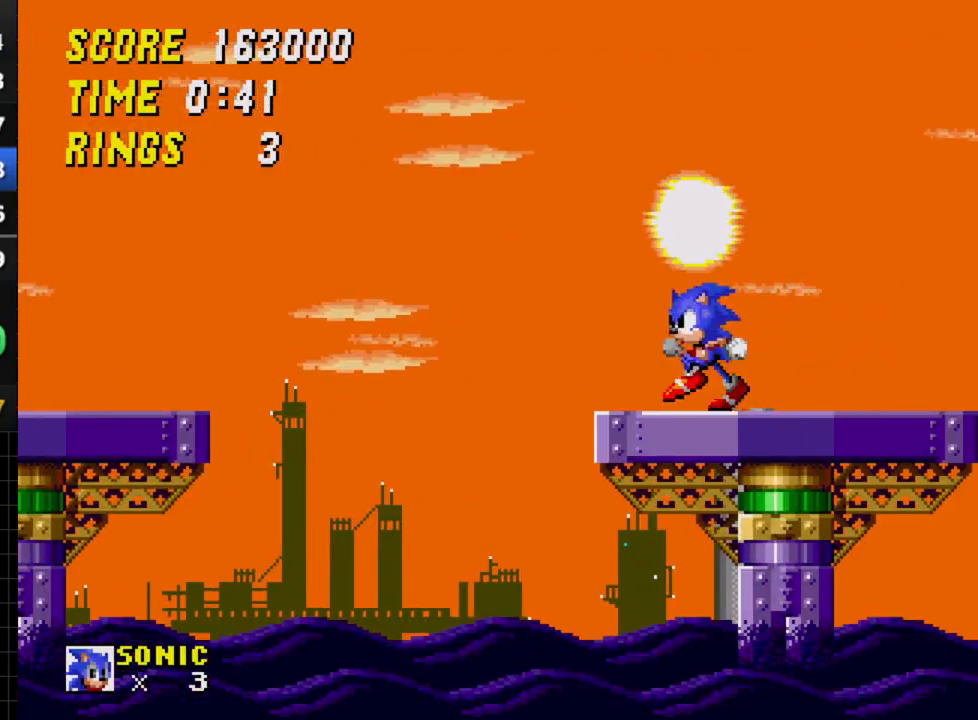
{"buttons": ["DPAD_DOWN"], "events": [[200, "DPAD_DOWN", "down"], [233, "DPAD_LEFT", "up"]]}
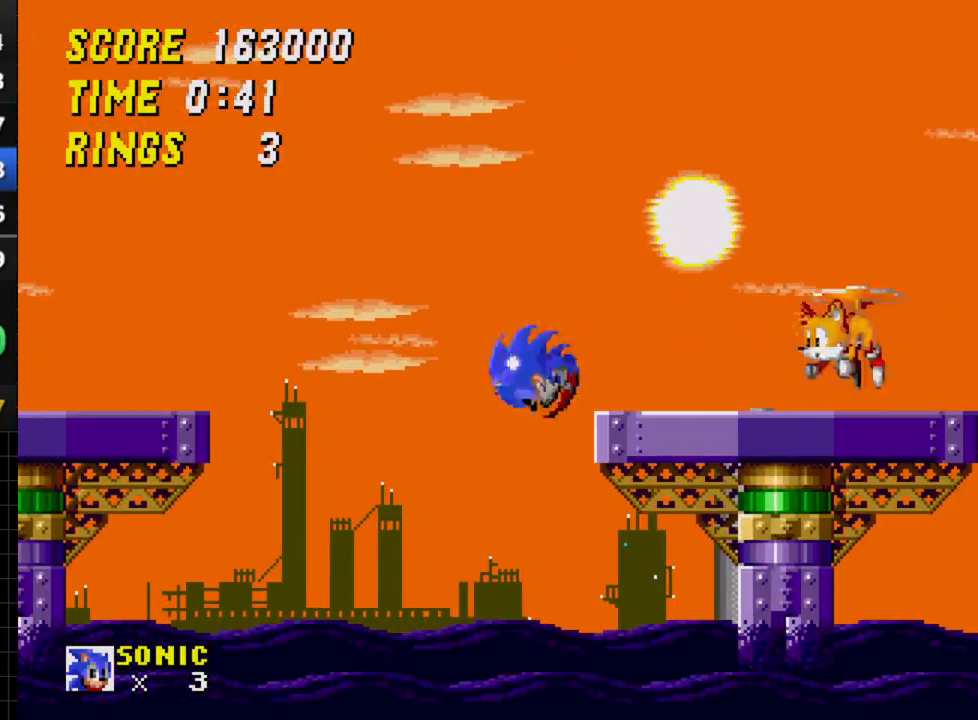
{"buttons": [], "events": [[17, "DPAD_DOWN", "up"], [300, "DPAD_RIGHT", "down"], [400, "C", "down"], [450, "DPAD_RIGHT", "up"], [483, "C", "up"]]}
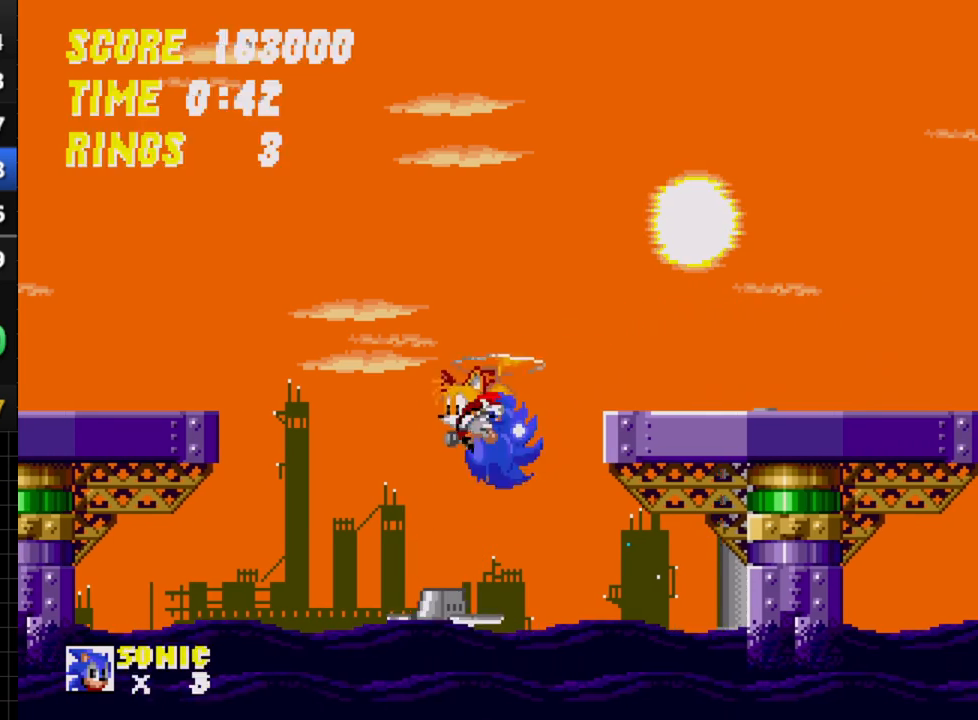
{"buttons": ["DPAD_LEFT"], "events": [[33, "DPAD_LEFT", "down"]]}
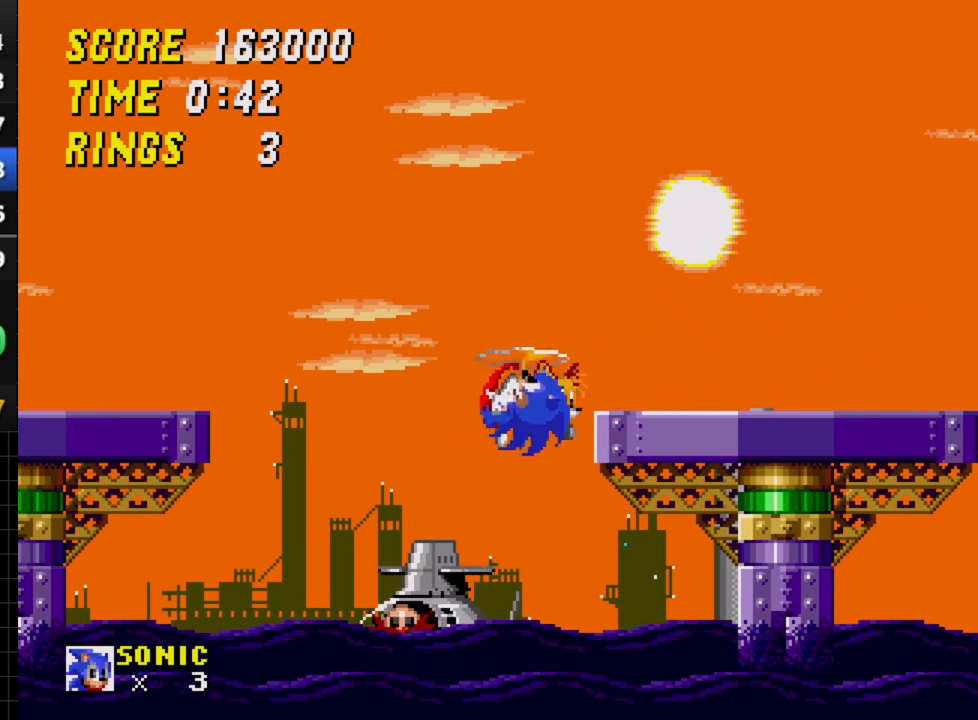
{"buttons": ["DPAD_LEFT"], "events": []}
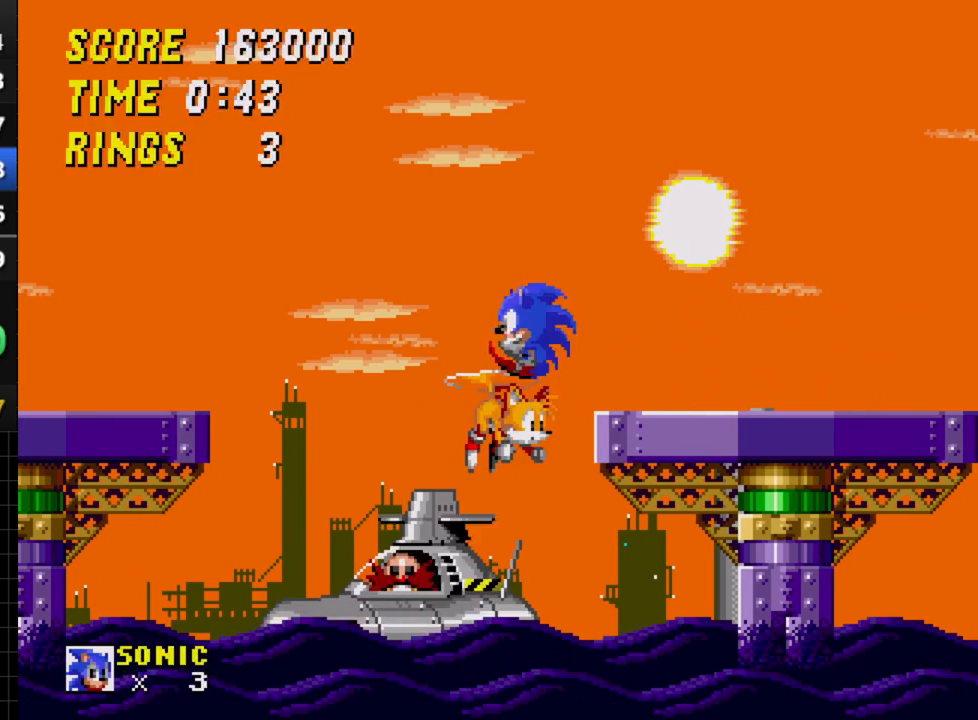
{"buttons": ["DPAD_LEFT"], "events": []}
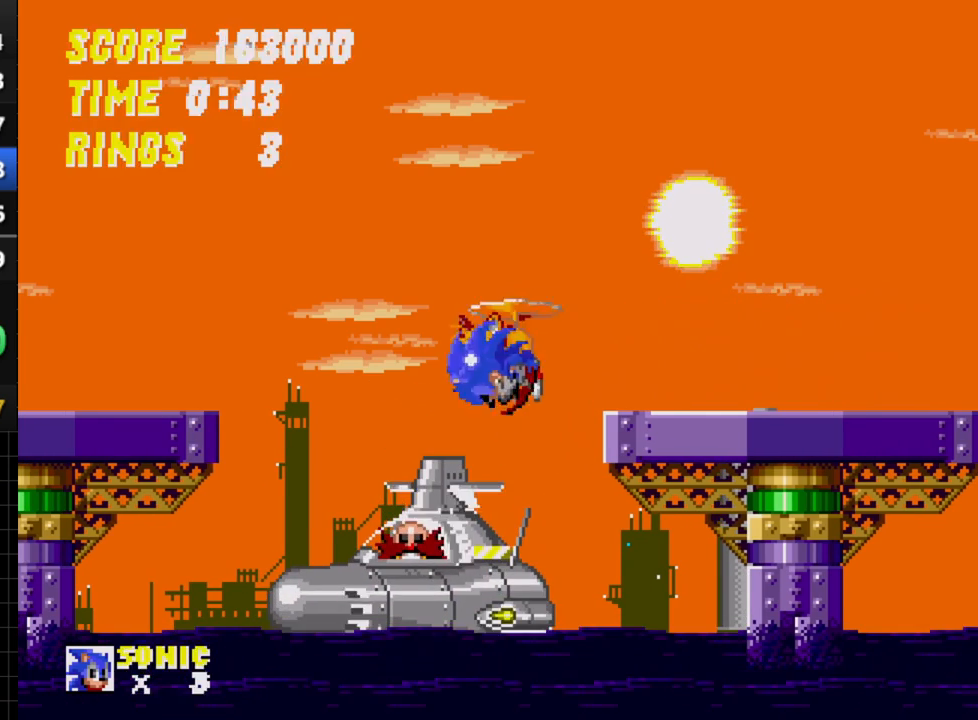
{"buttons": ["DPAD_LEFT"], "events": []}
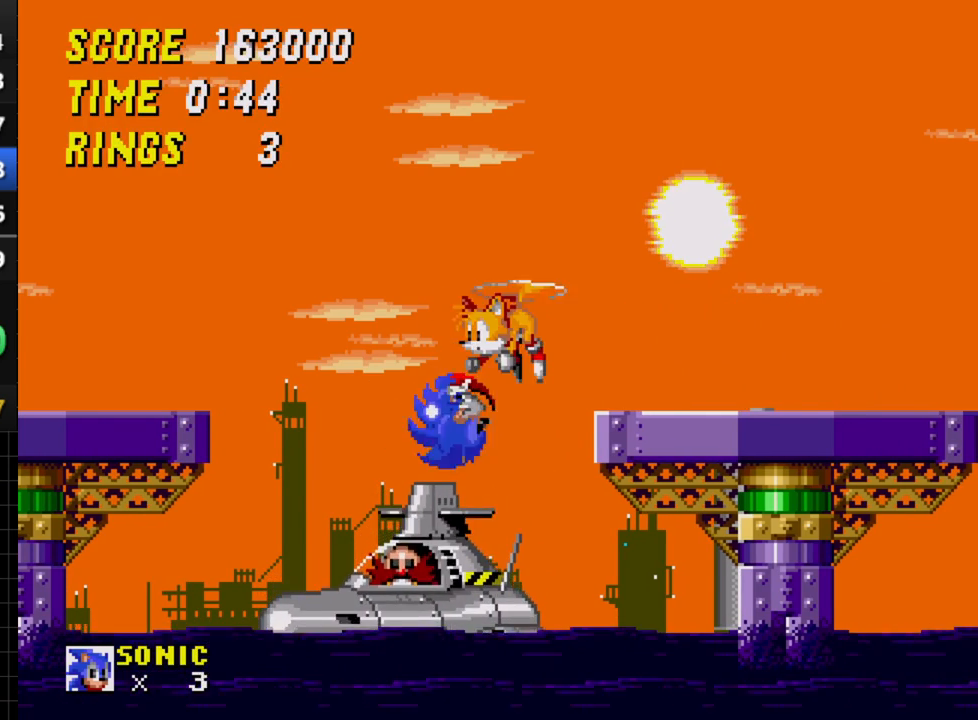
{"buttons": ["DPAD_LEFT"], "events": [[150, "DPAD_LEFT", "up"], [217, "DPAD_LEFT", "down"]]}
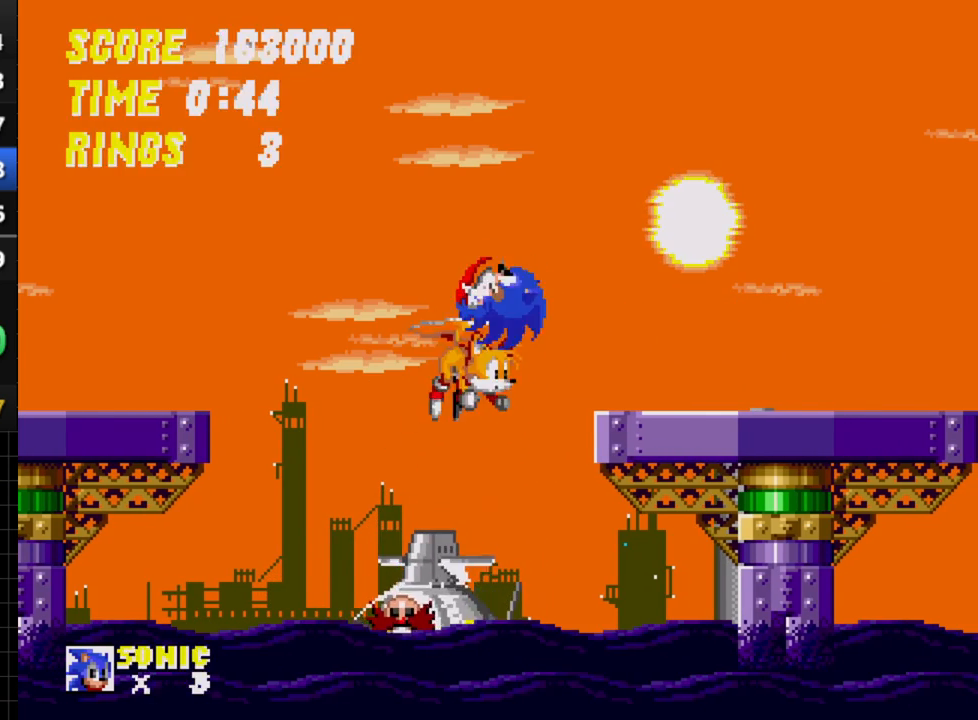
{"buttons": ["DPAD_RIGHT"], "events": [[167, "DPAD_LEFT", "up"], [333, "DPAD_RIGHT", "down"]]}
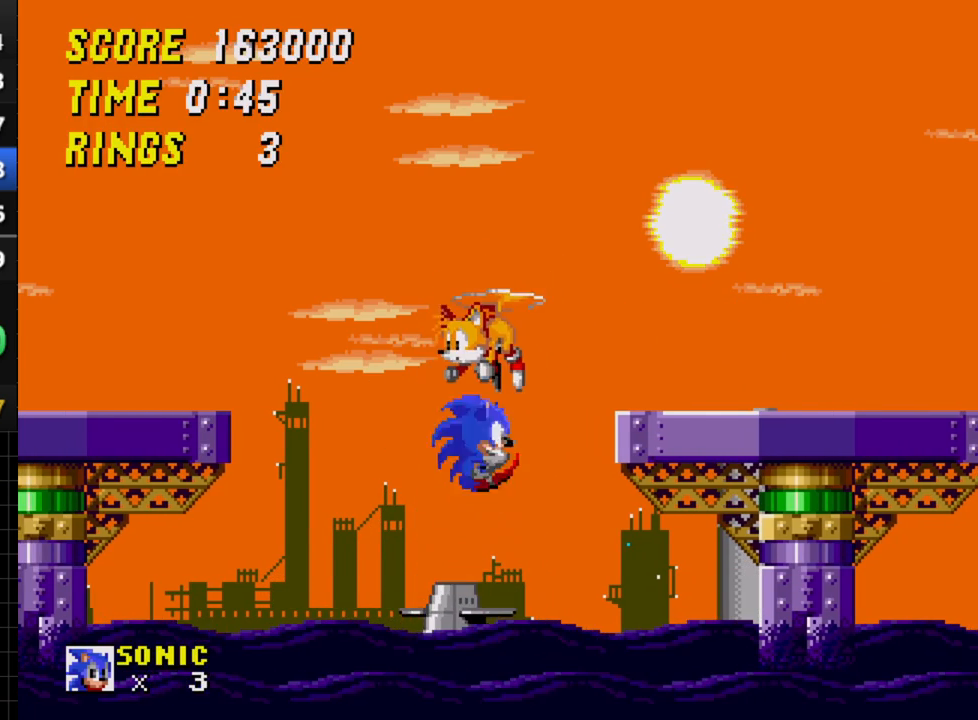
{"buttons": [], "events": [[67, "DPAD_RIGHT", "up"], [150, "DPAD_LEFT", "down"], [417, "DPAD_LEFT", "up"]]}
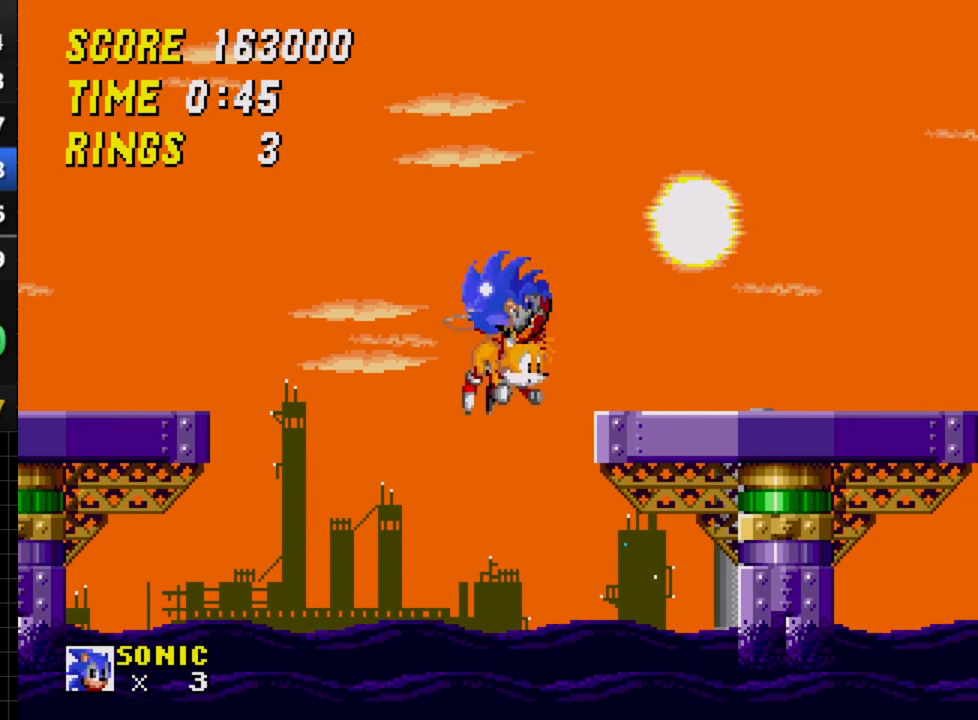
{"buttons": ["C"], "events": [[183, "DPAD_RIGHT", "down"], [283, "DPAD_RIGHT", "up"], [467, "C", "down"]]}
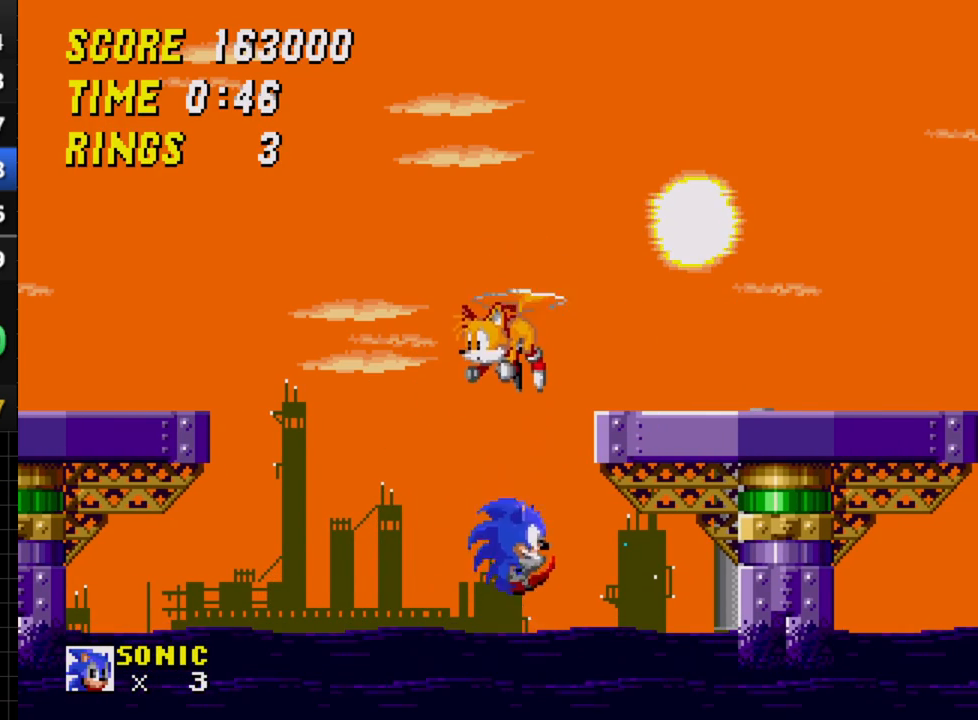
{"buttons": ["DPAD_RIGHT"], "events": [[17, "DPAD_RIGHT", "down"], [400, "C", "up"]]}
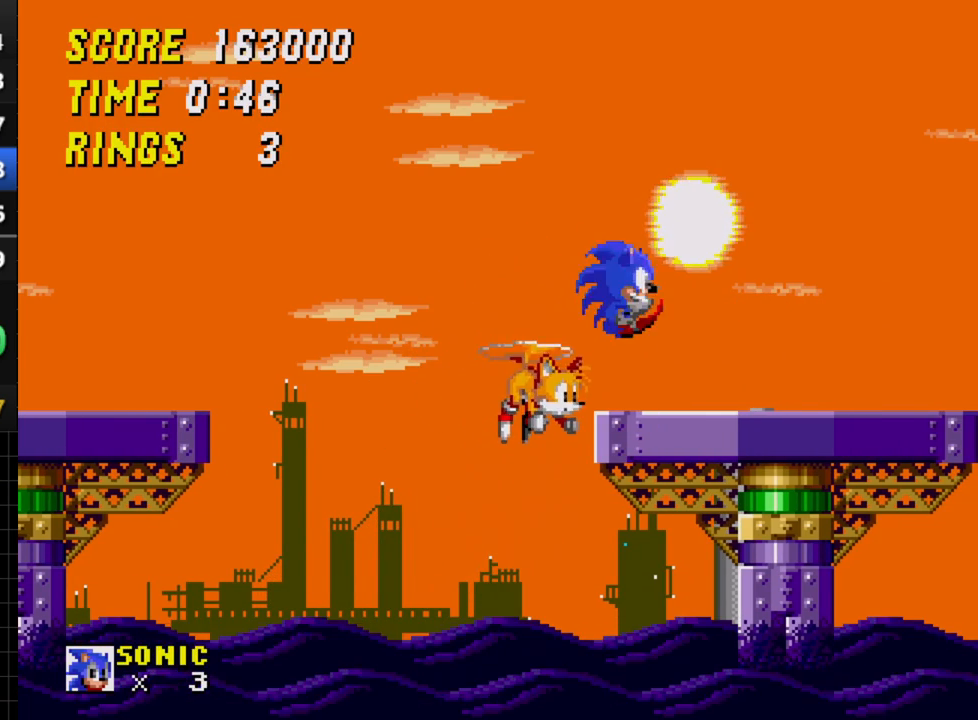
{"buttons": [], "events": [[467, "DPAD_RIGHT", "up"]]}
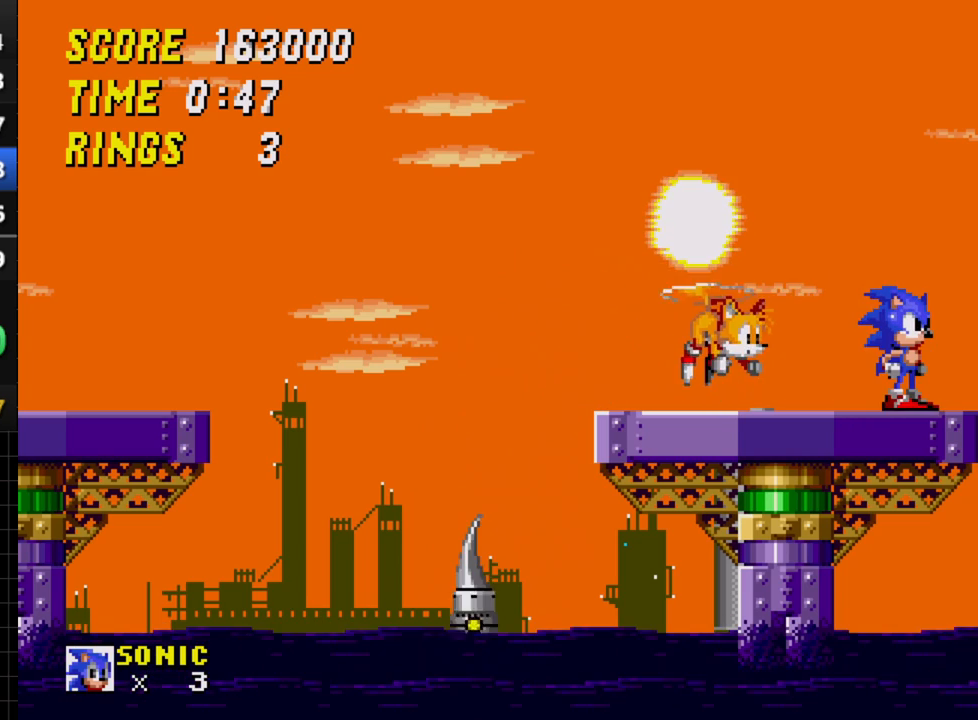
{"buttons": [], "events": []}
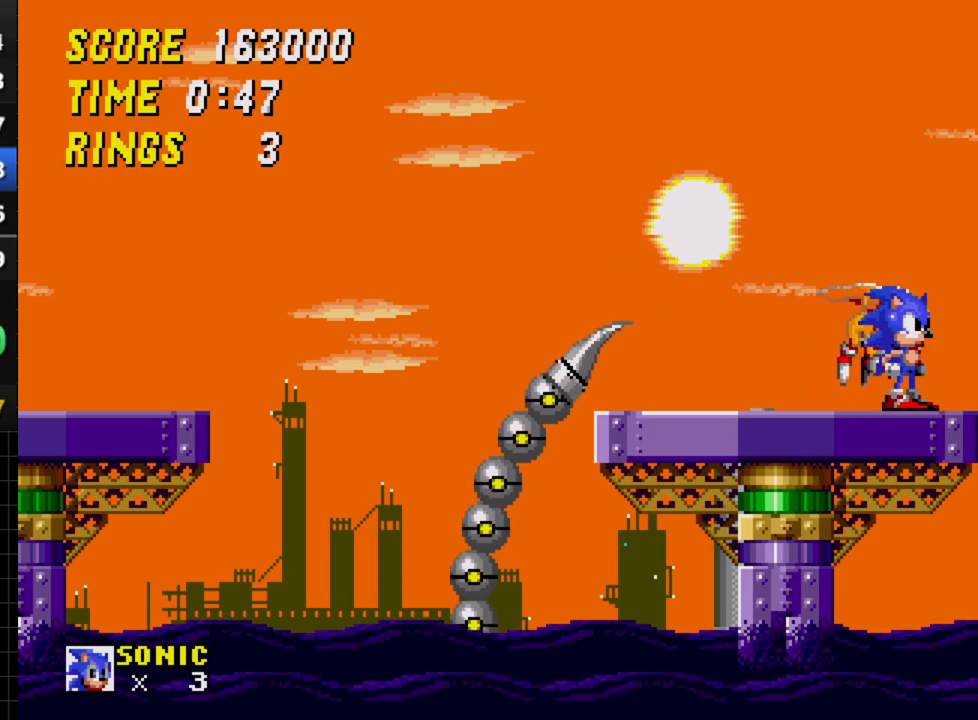
{"buttons": ["C"], "events": [[117, "C", "down"], [117, "DPAD_LEFT", "down"], [467, "DPAD_LEFT", "up"]]}
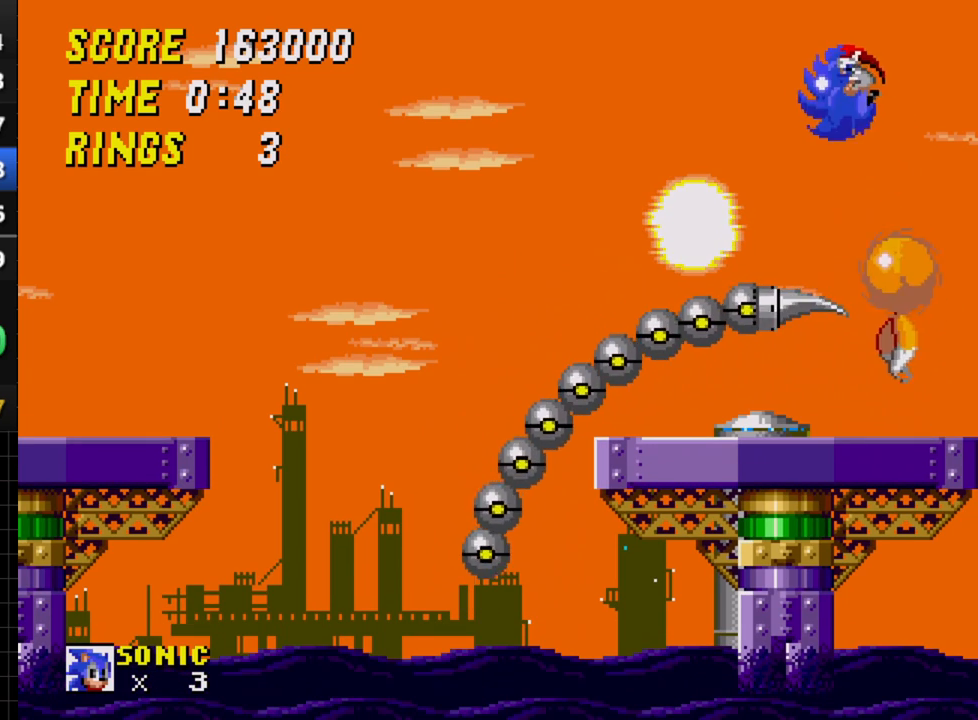
{"buttons": ["DPAD_RIGHT"], "events": [[50, "C", "up"], [267, "DPAD_RIGHT", "down"]]}
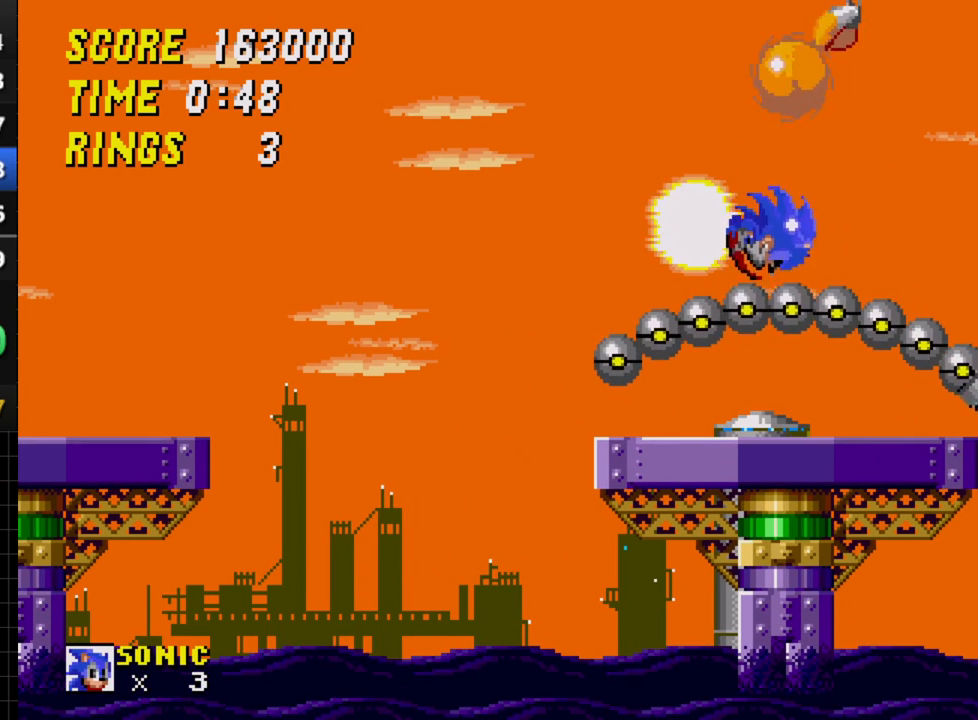
{"buttons": [], "events": [[400, "DPAD_RIGHT", "up"]]}
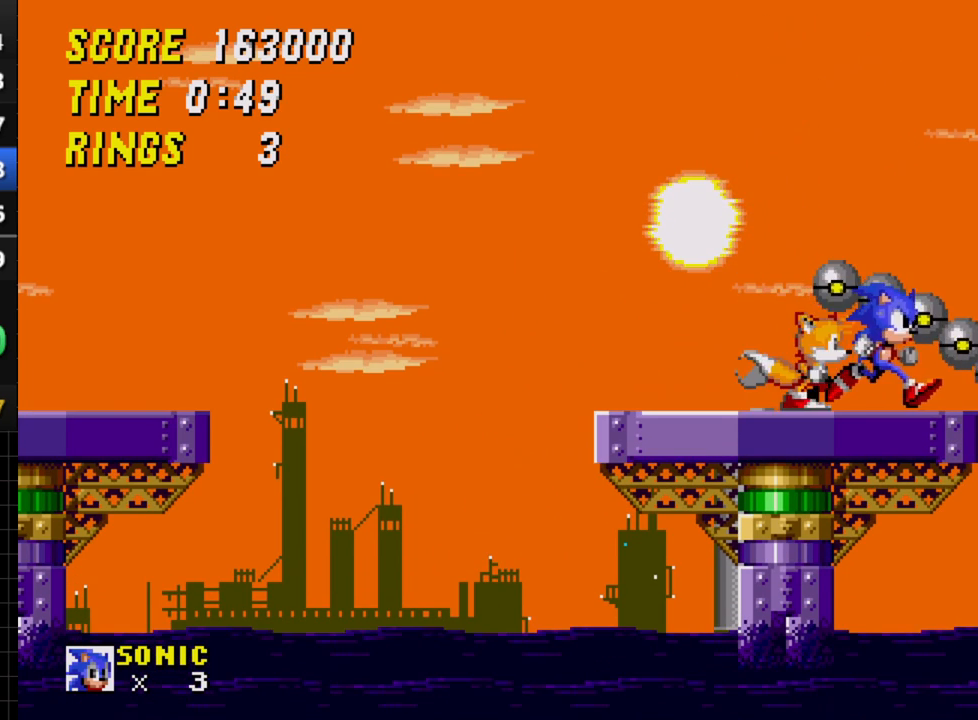
{"buttons": [], "events": [[33, "DPAD_LEFT", "down"], [133, "DPAD_LEFT", "up"]]}